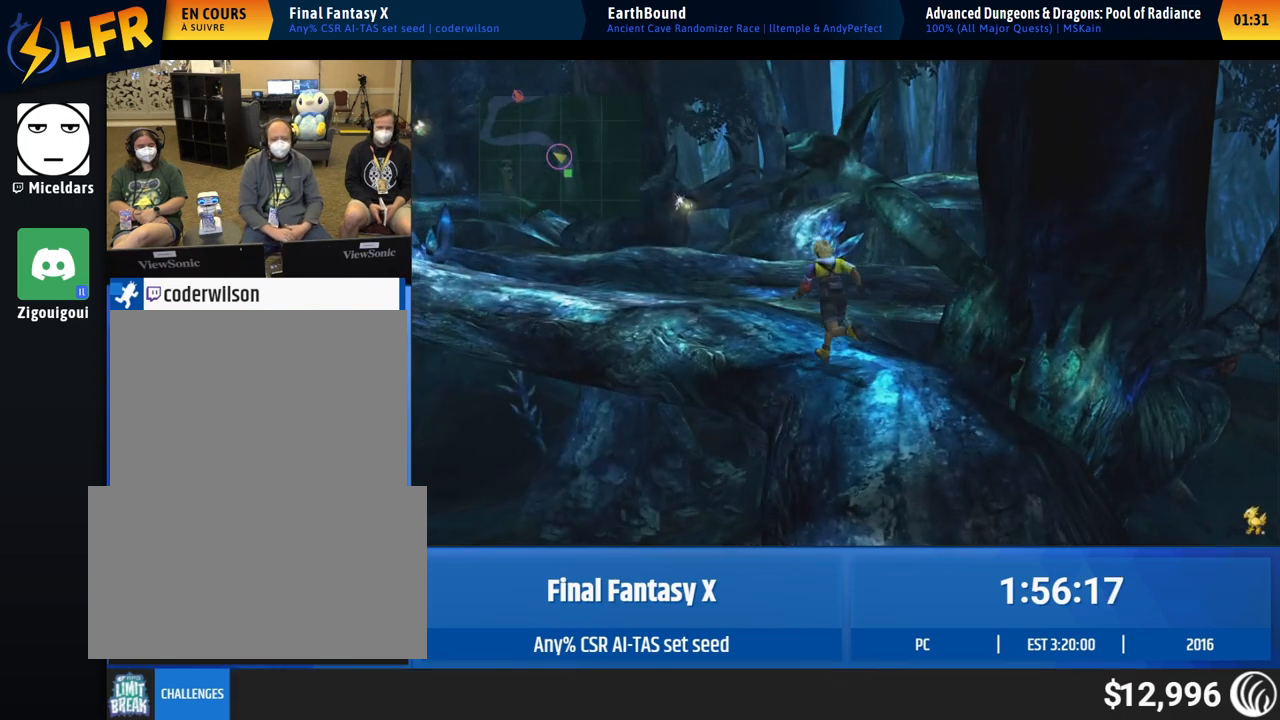
Gameplay with a controller (Xbox layout); each line is a JSON object with the inputs held at the frame after it. "events" lists button and stick changes between this image and that frame as [ms after this image, input, new state], when the widget could be followed in between. Not read: L1 L3 R1 R3 right_stick.
{"buttons": [], "left_stick": "up-left", "events": []}
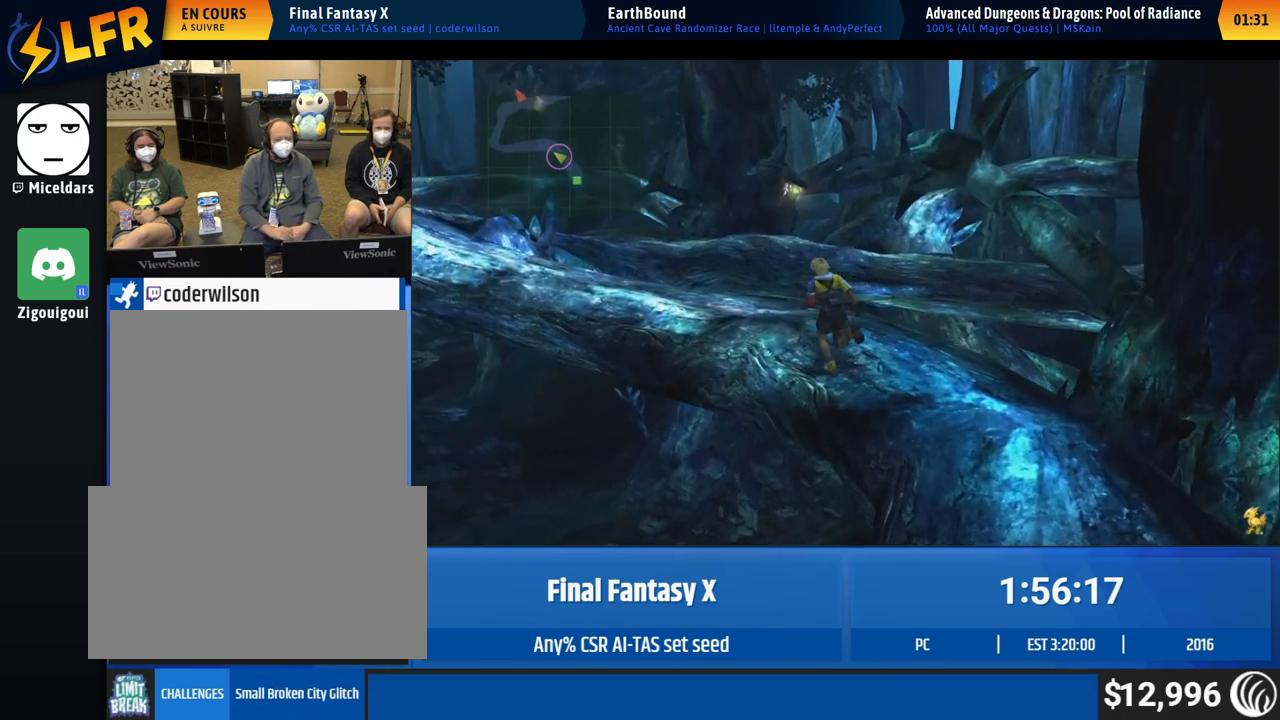
{"buttons": [], "left_stick": "up-left", "events": []}
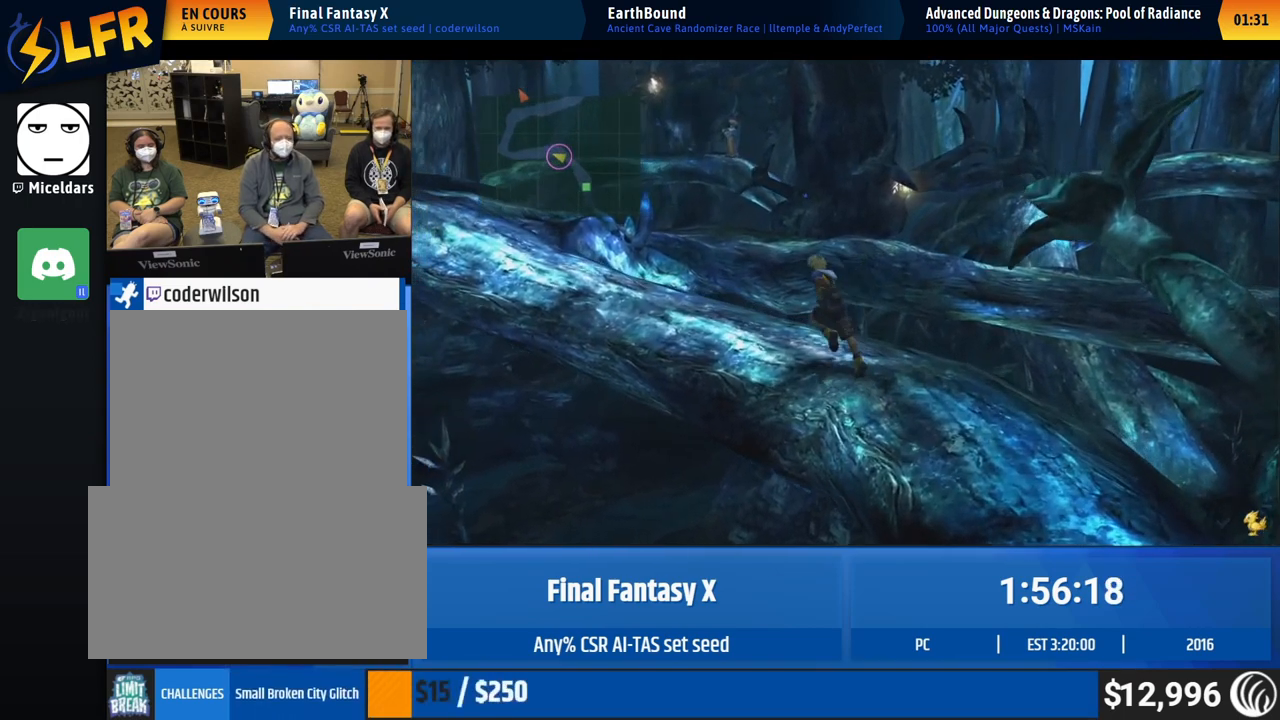
{"buttons": [], "left_stick": "up-left", "events": []}
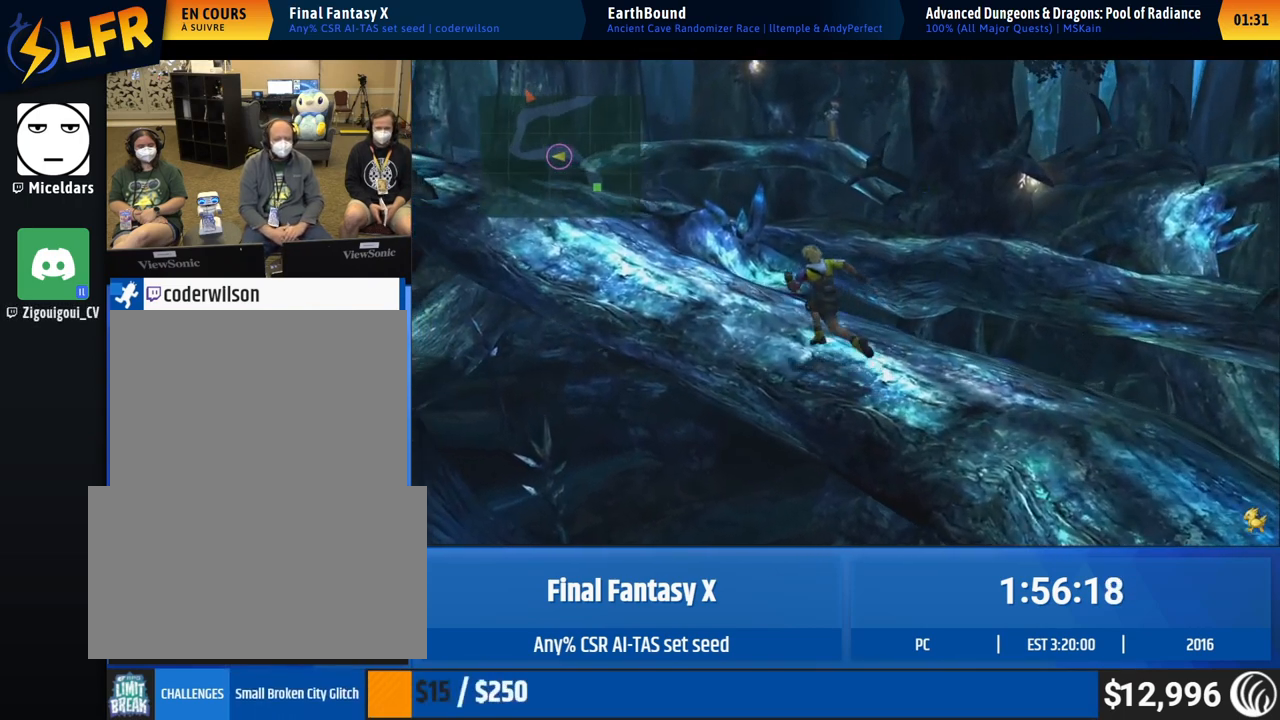
{"buttons": [], "left_stick": "up-left", "events": []}
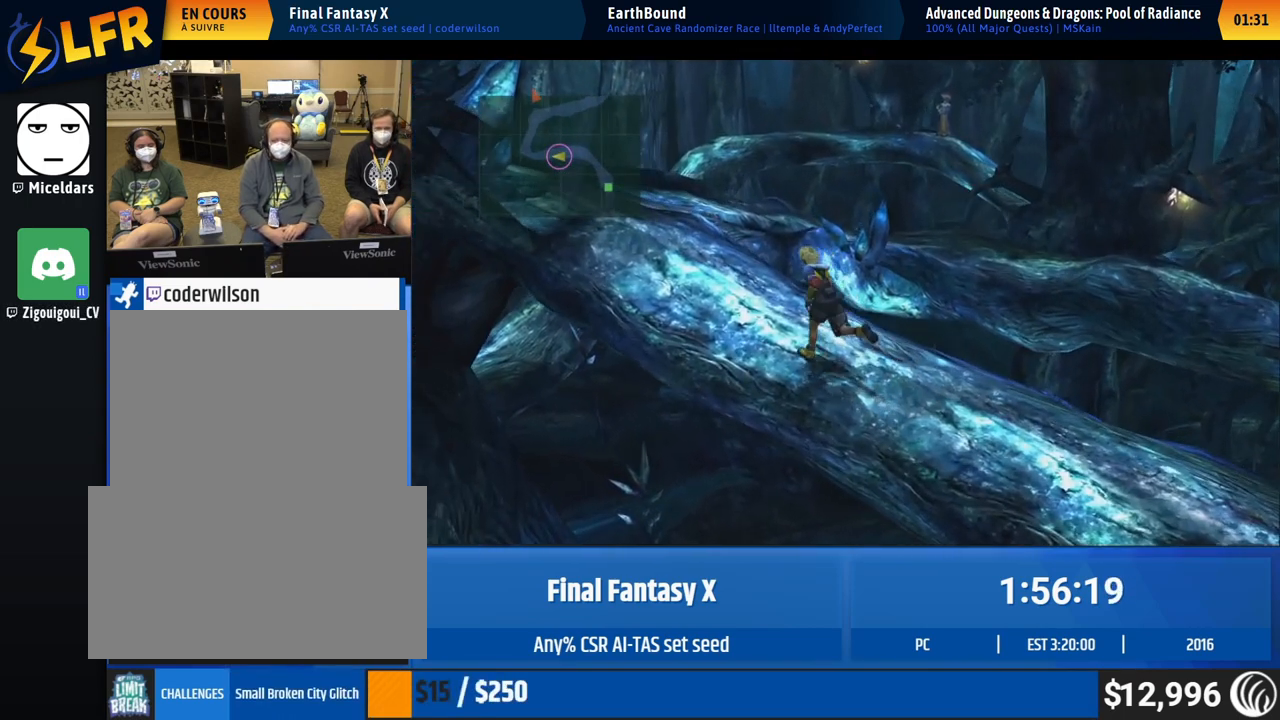
{"buttons": [], "left_stick": "up-left", "events": []}
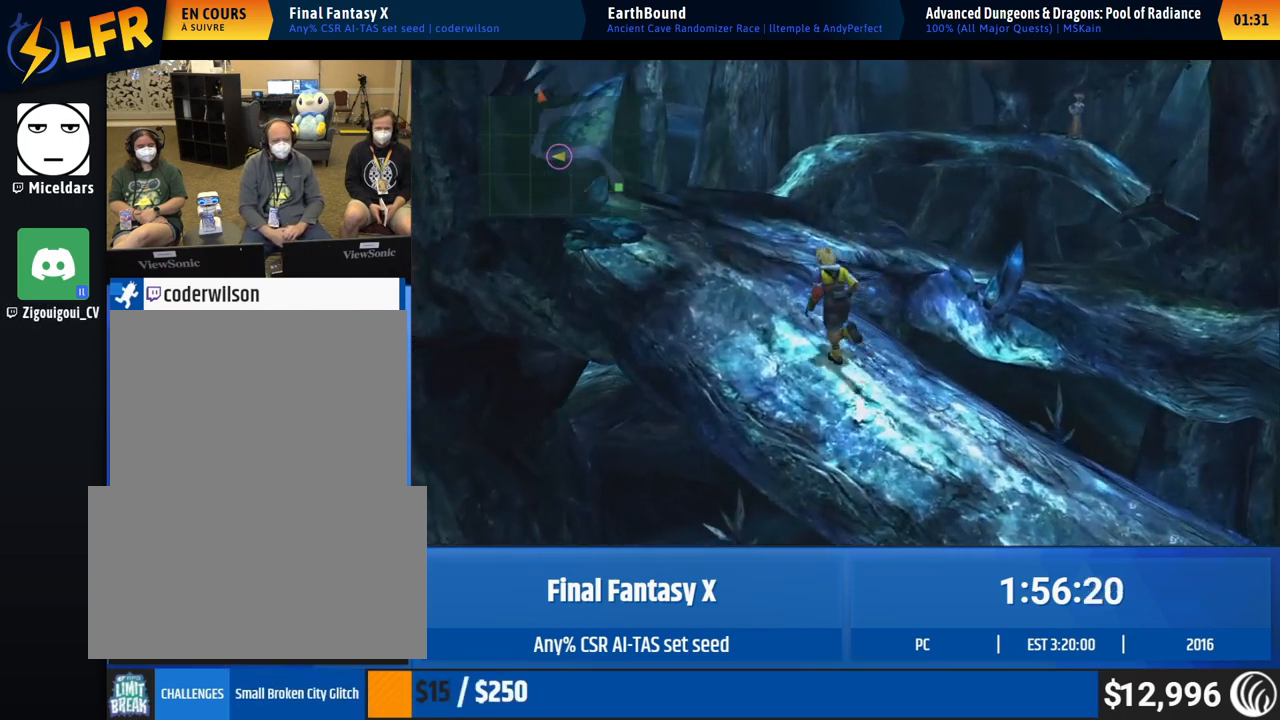
{"buttons": [], "left_stick": "up-left", "events": []}
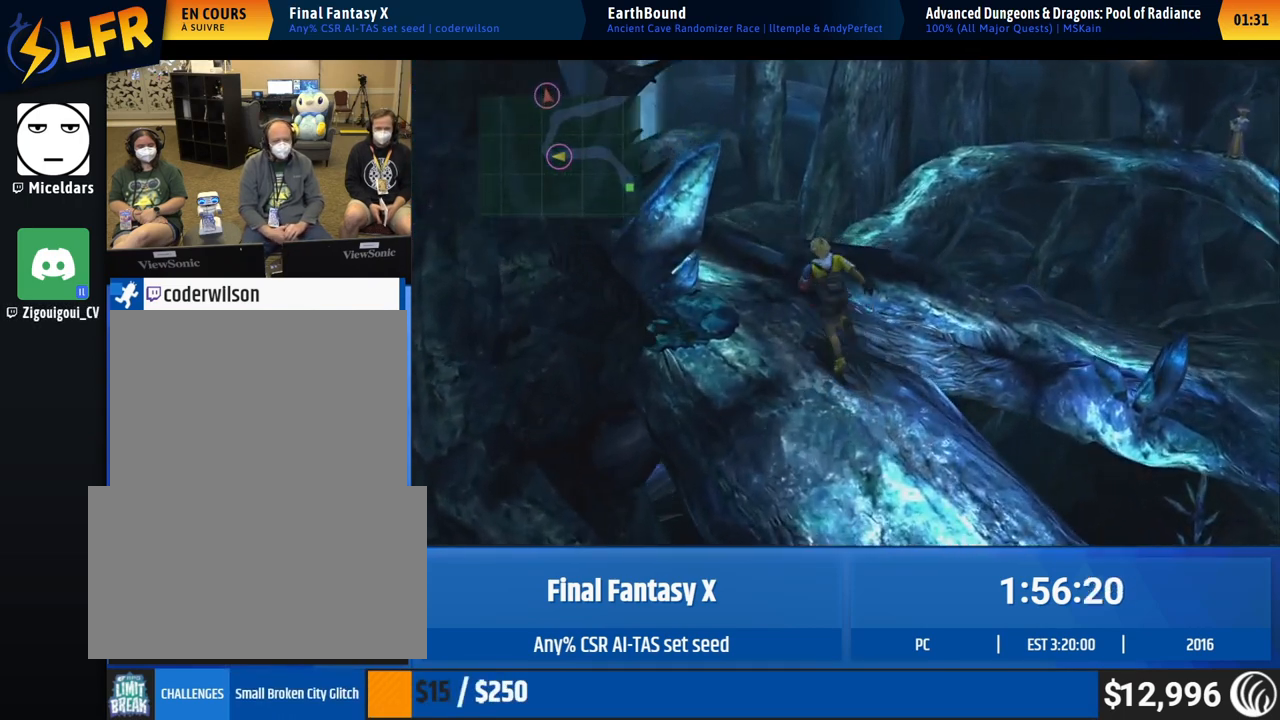
{"buttons": [], "left_stick": "up-right", "events": [[50, "left_stick", "up"], [217, "left_stick", "up-right"]]}
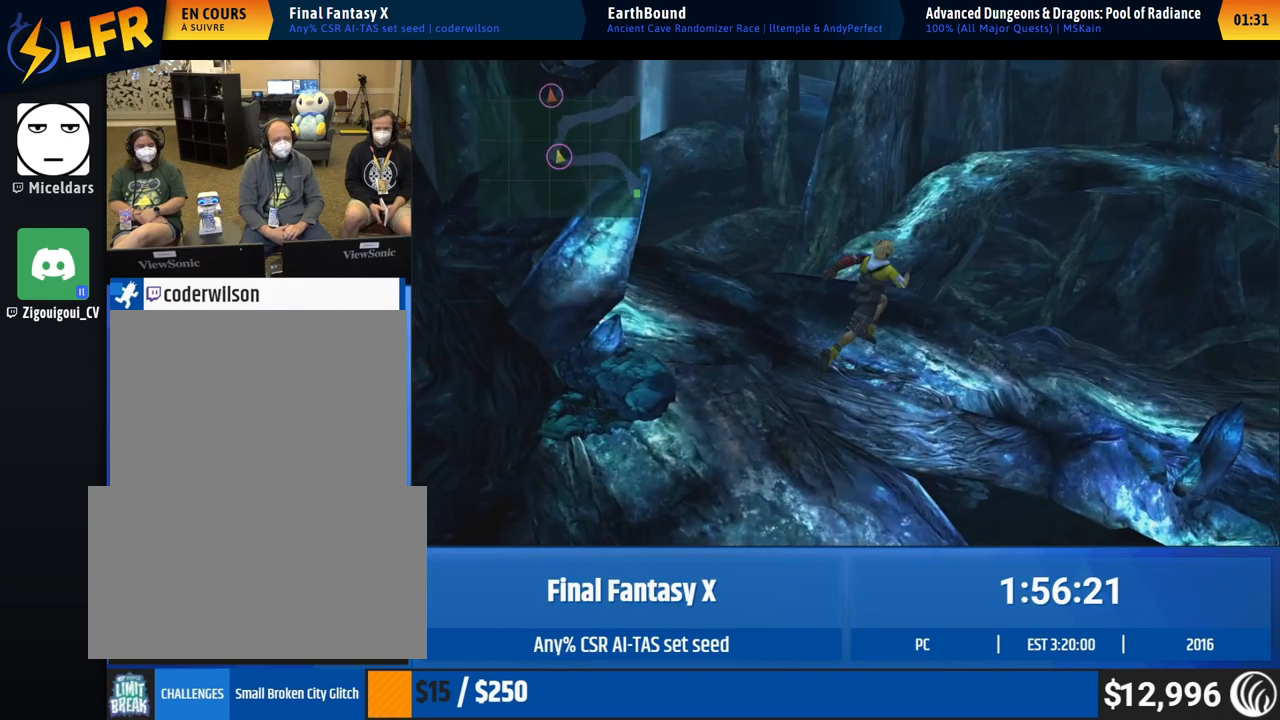
{"buttons": [], "left_stick": "right", "events": [[217, "left_stick", "right"]]}
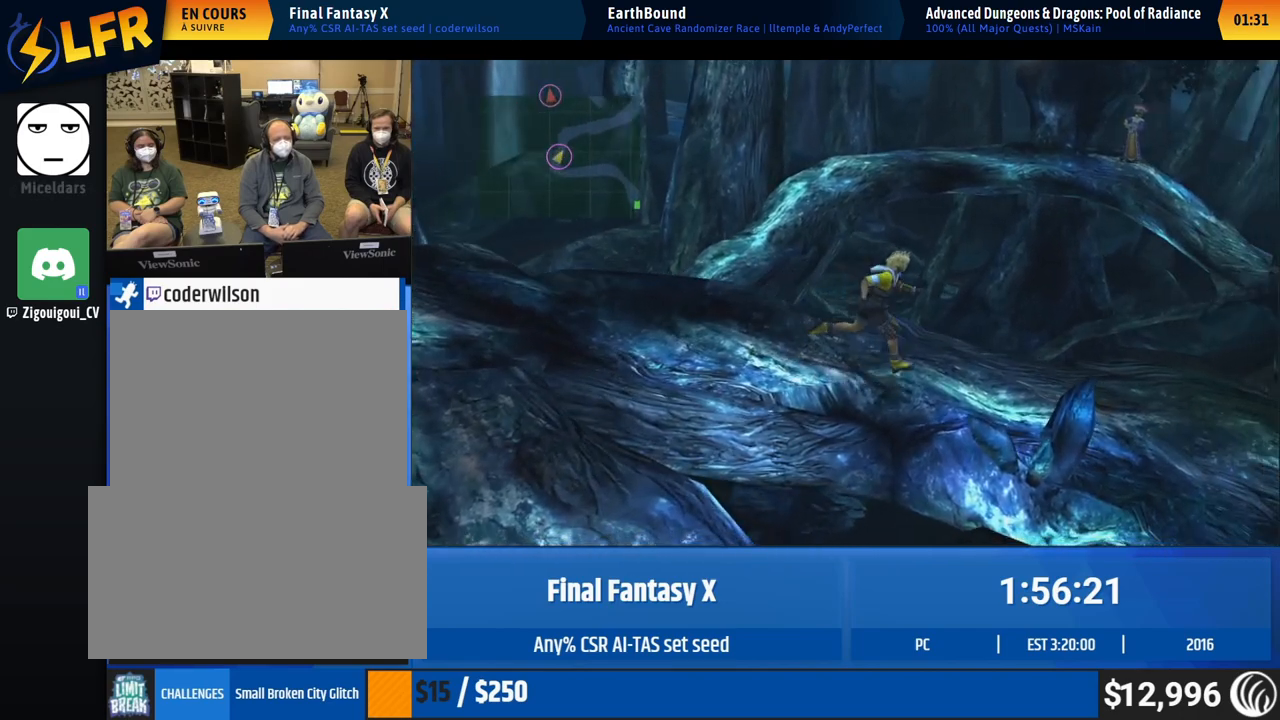
{"buttons": [], "left_stick": "right", "events": []}
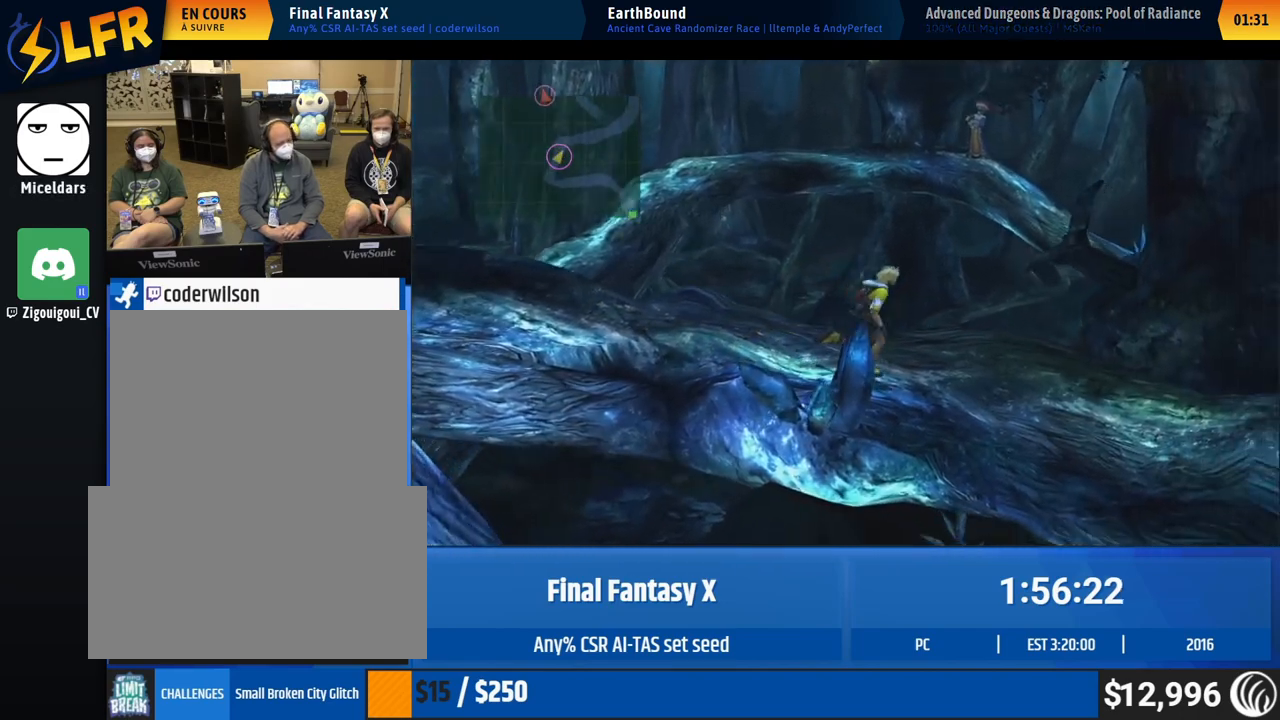
{"buttons": [], "left_stick": "right", "events": []}
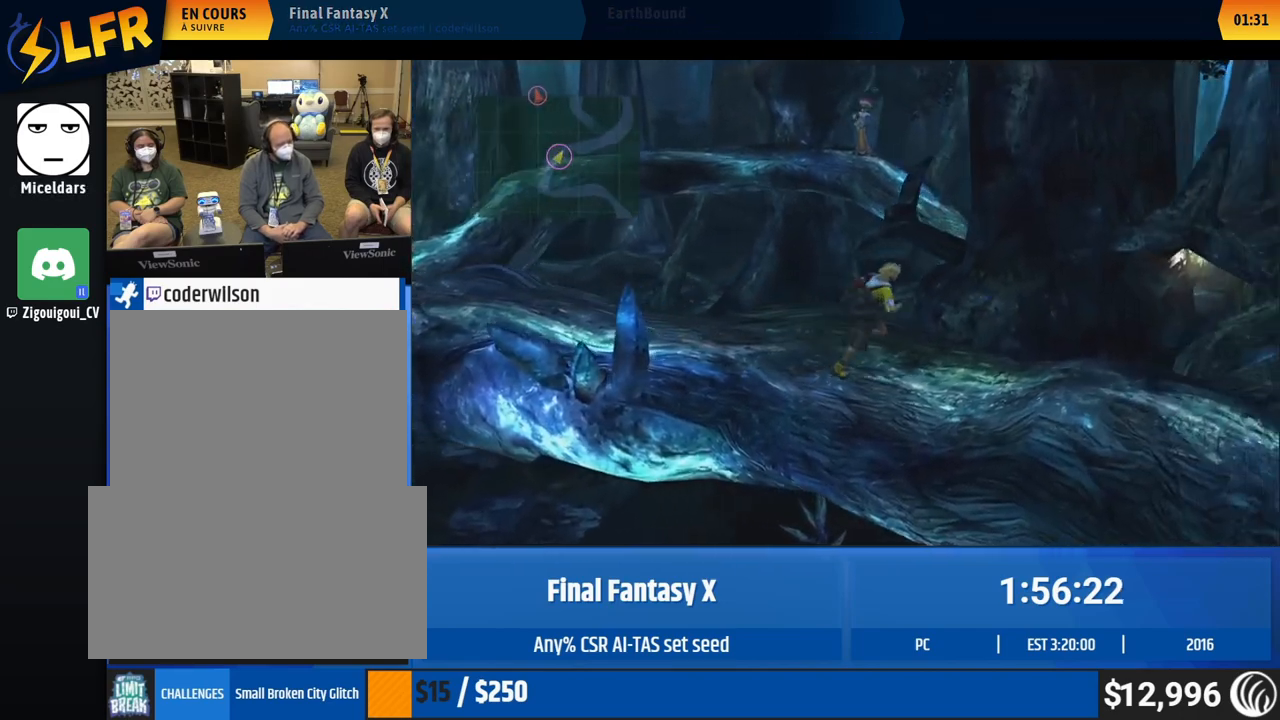
{"buttons": [], "left_stick": "right", "events": []}
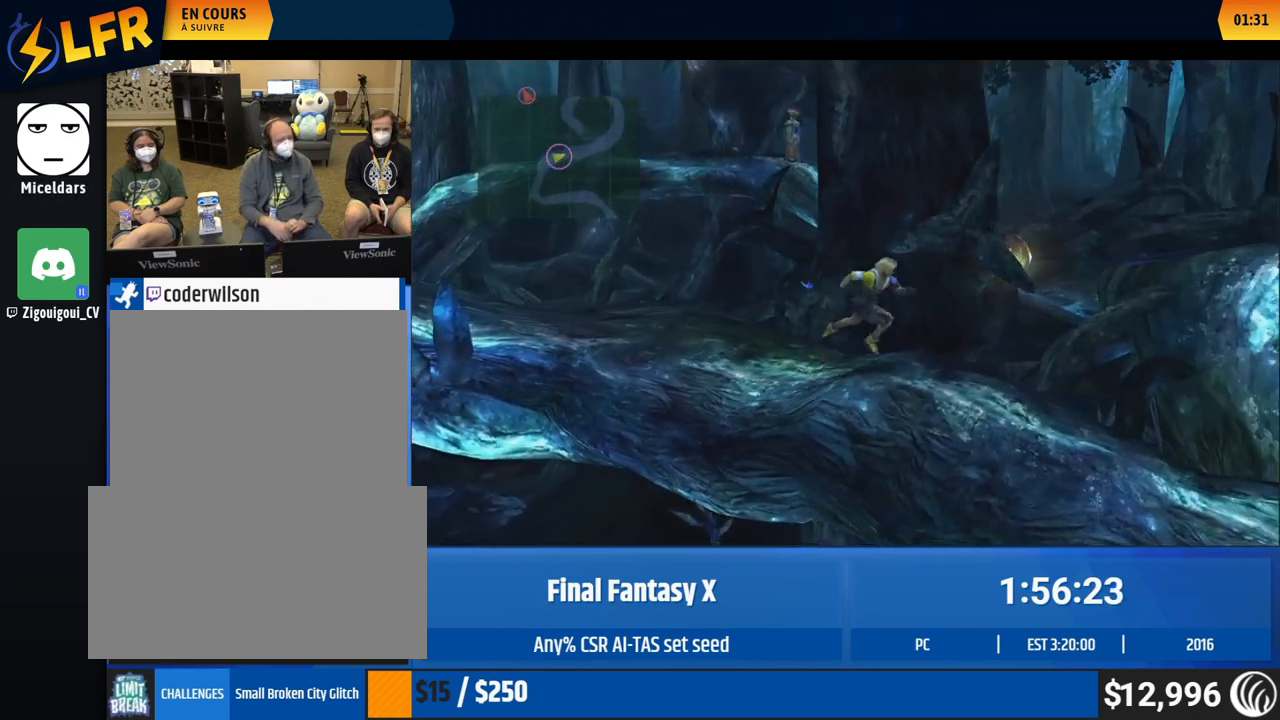
{"buttons": [], "left_stick": "right", "events": []}
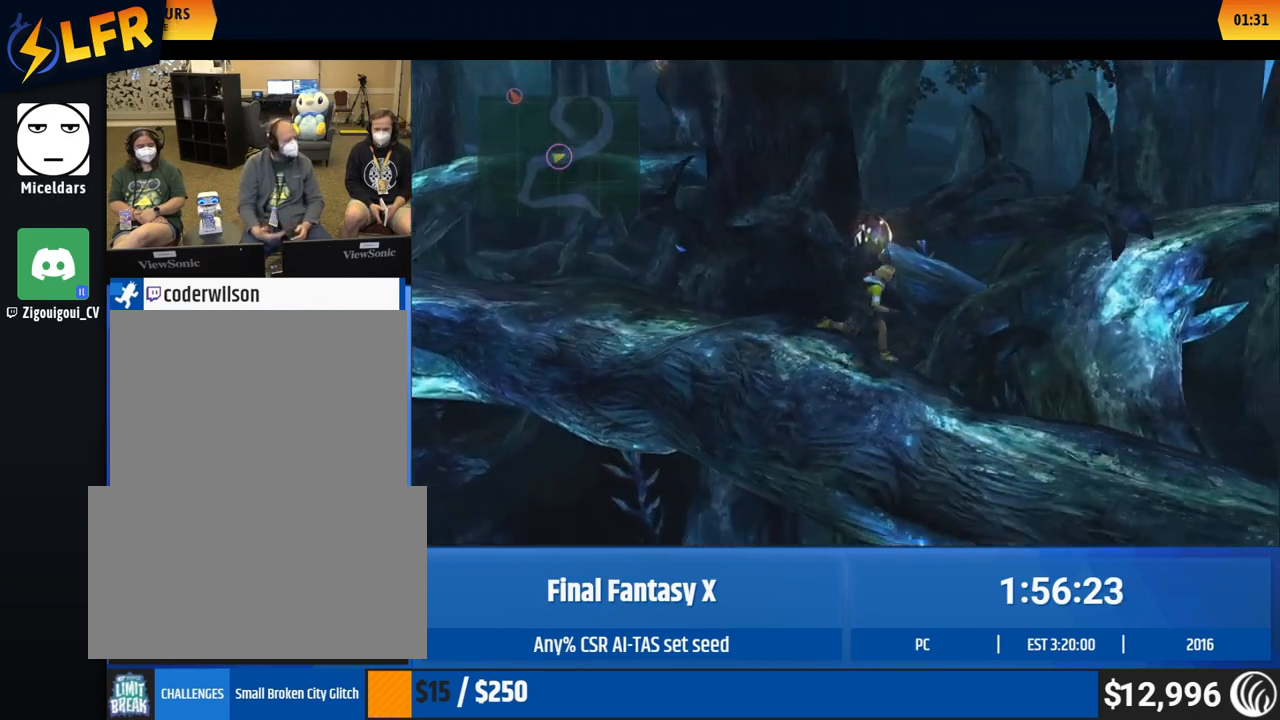
{"buttons": [], "left_stick": "right", "events": []}
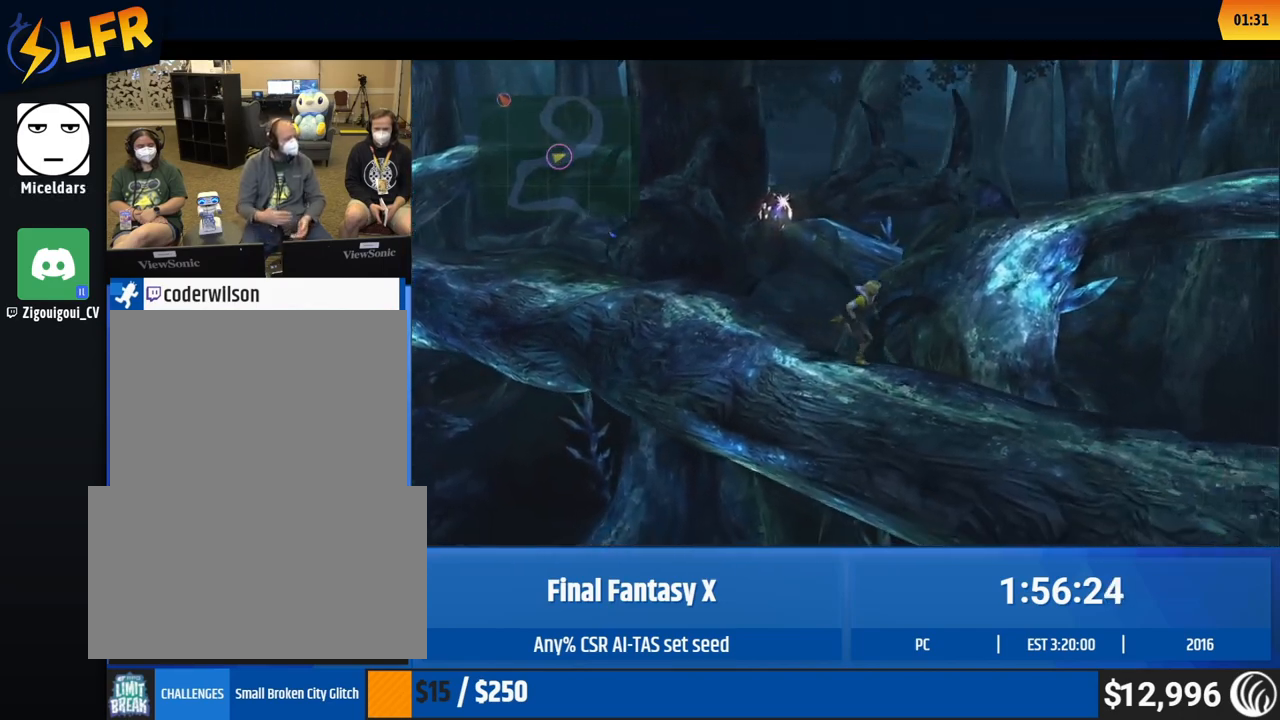
{"buttons": [], "left_stick": "right", "events": []}
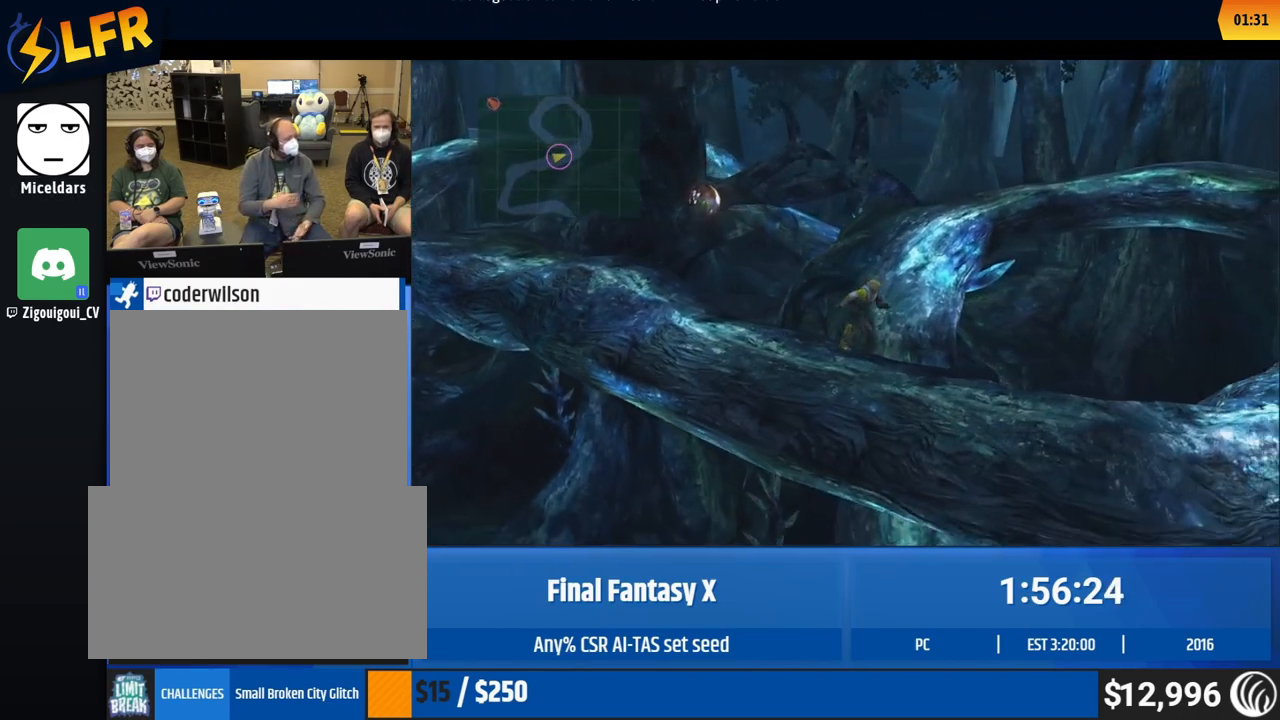
{"buttons": [], "left_stick": "right", "events": []}
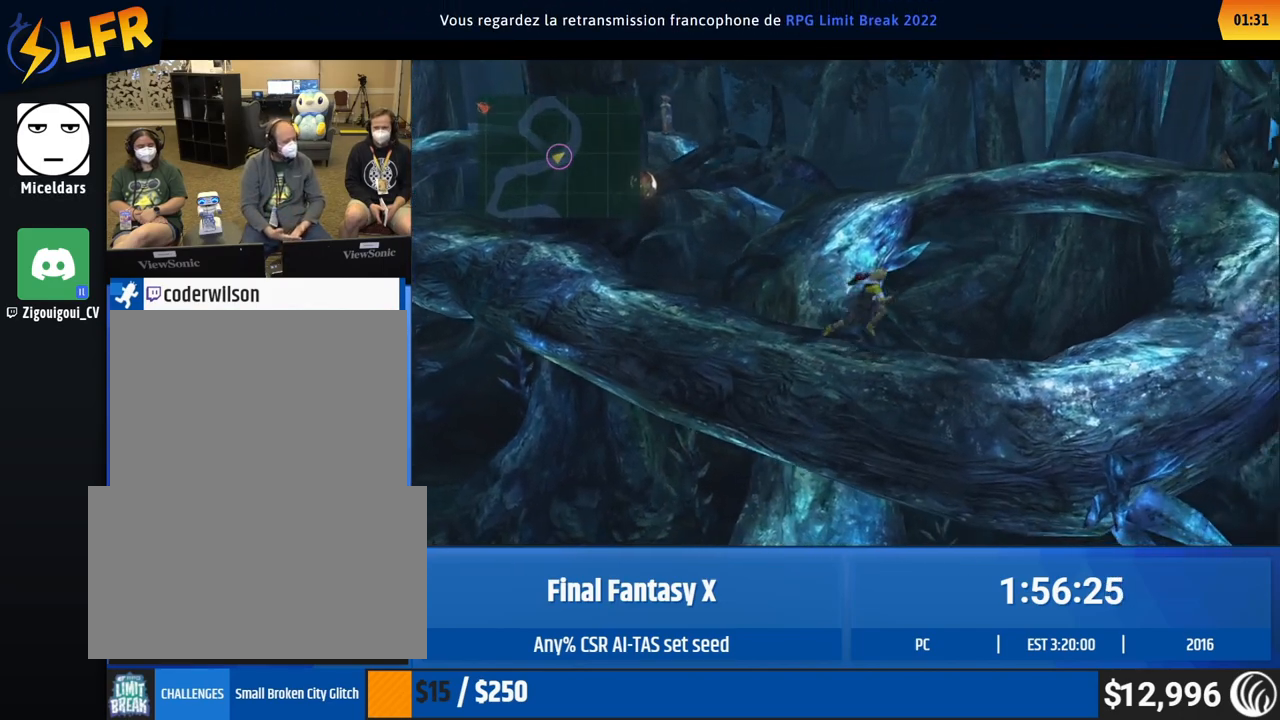
{"buttons": [], "left_stick": "right", "events": []}
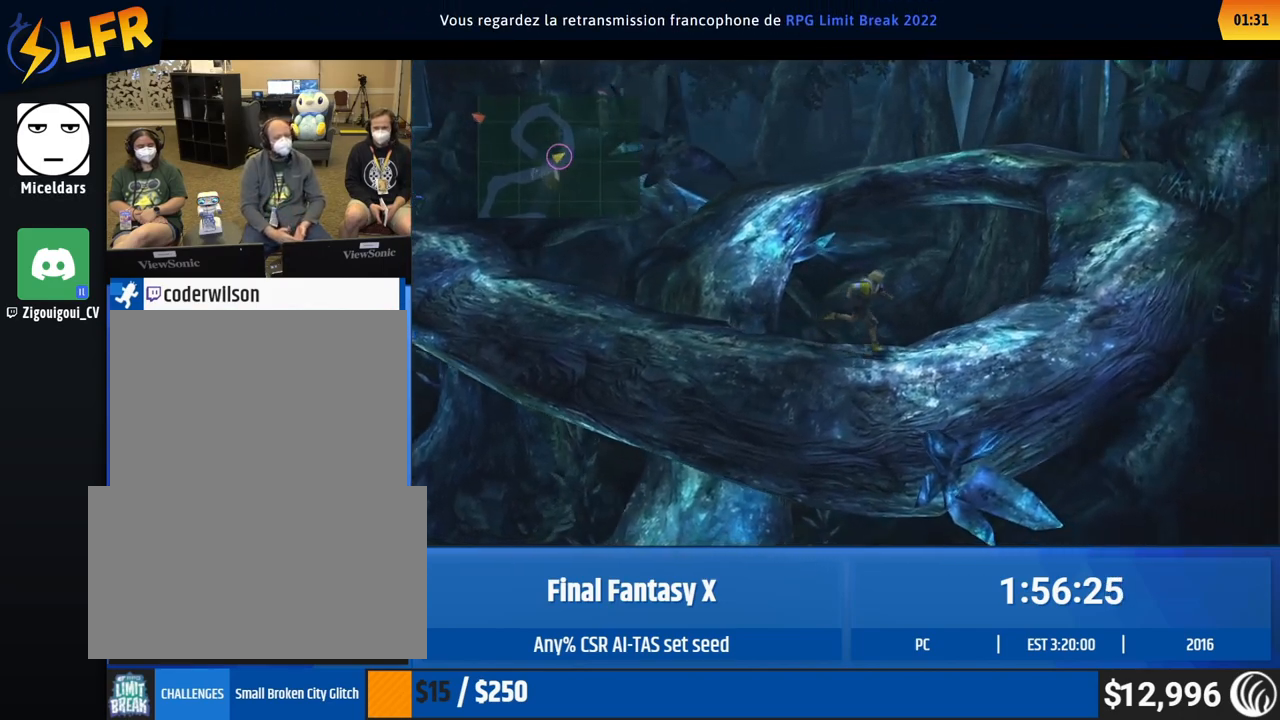
{"buttons": [], "left_stick": "center", "events": [[150, "left_stick", "up-right"], [350, "left_stick", "center"]]}